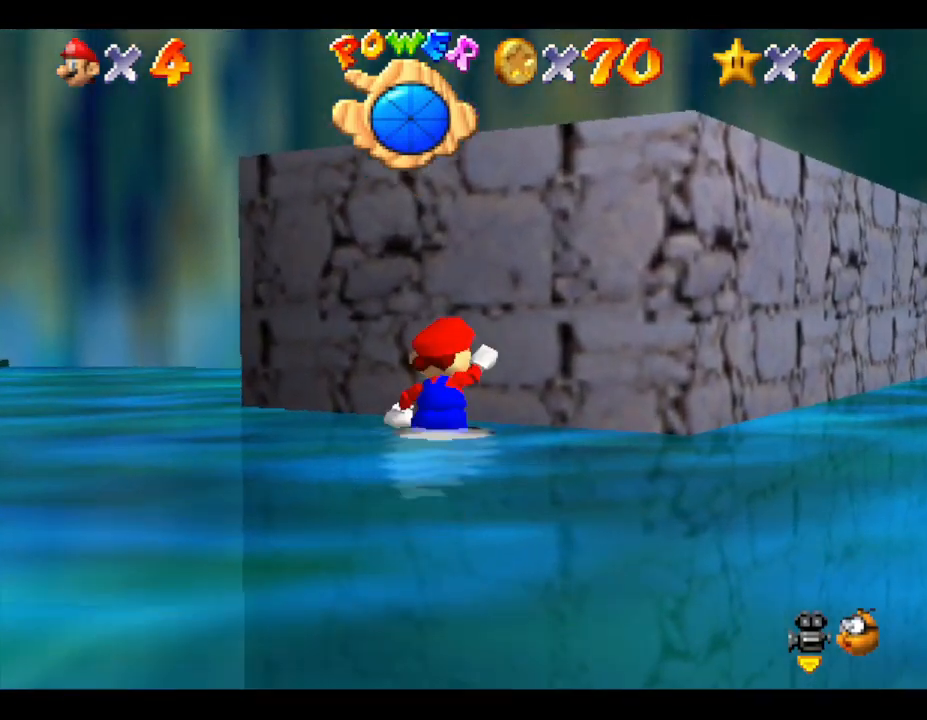
Gameplay with a controller (Nintendo layout); each line is a JSON object with the inputs held at the frame after it. "events" lists button and stick changes between this image and that frame as [ms after this image, input, new state], when the widget could be followed in between. Not read: L3 R3.
{"buttons": ["A"], "left_stick": "right", "events": [[183, "left_stick", "down-right"], [283, "left_stick", "right"], [383, "A", "up"], [433, "A", "down"]]}
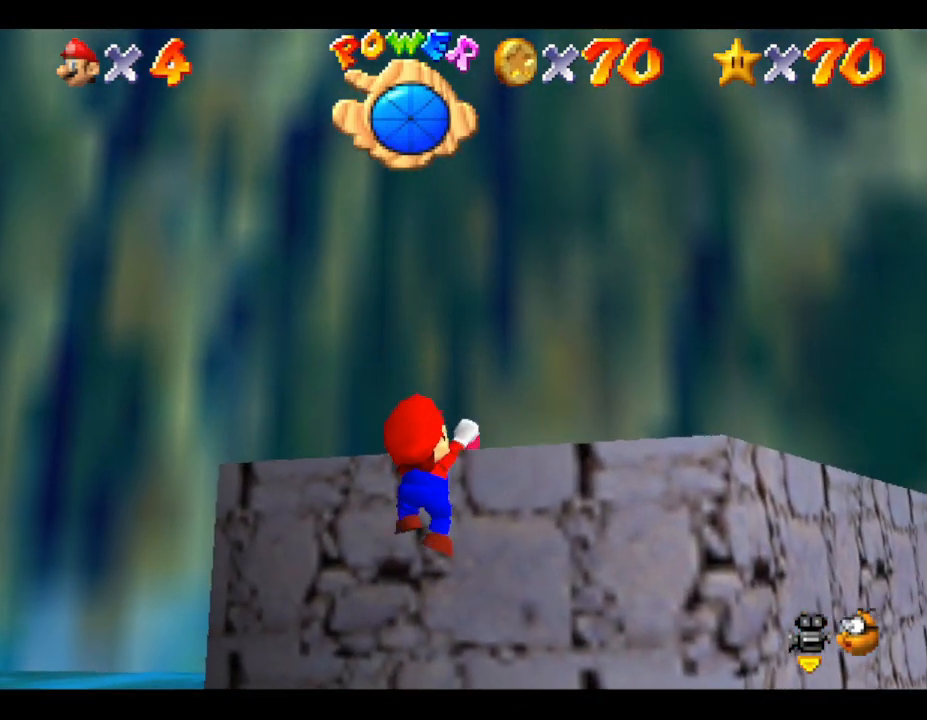
{"buttons": [], "left_stick": "up-right", "events": [[83, "A", "up"], [167, "left_stick", "up-right"]]}
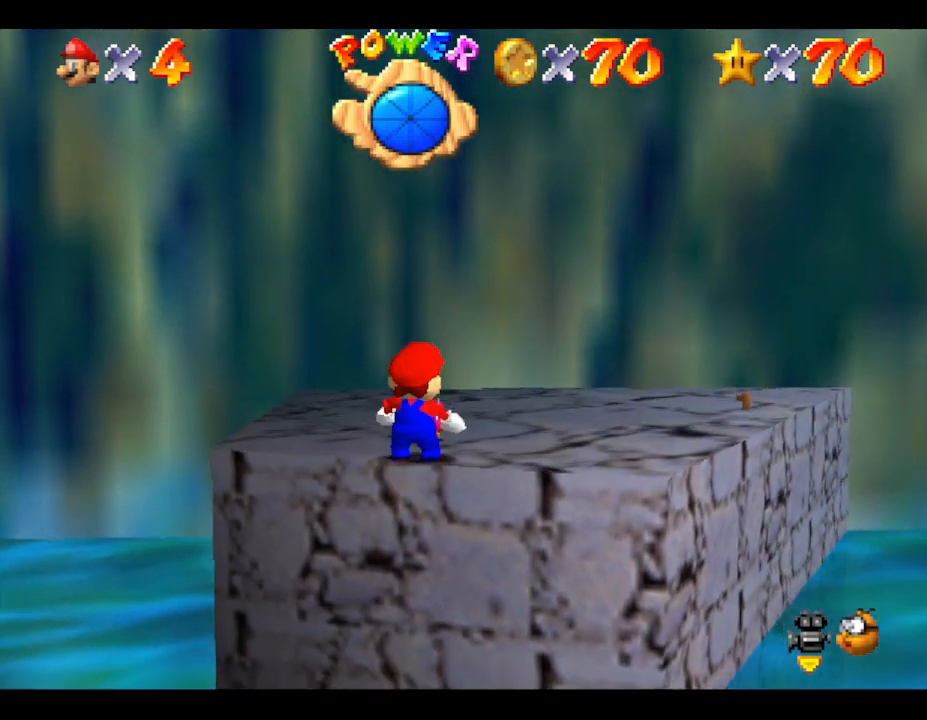
{"buttons": [], "left_stick": "up-right", "events": []}
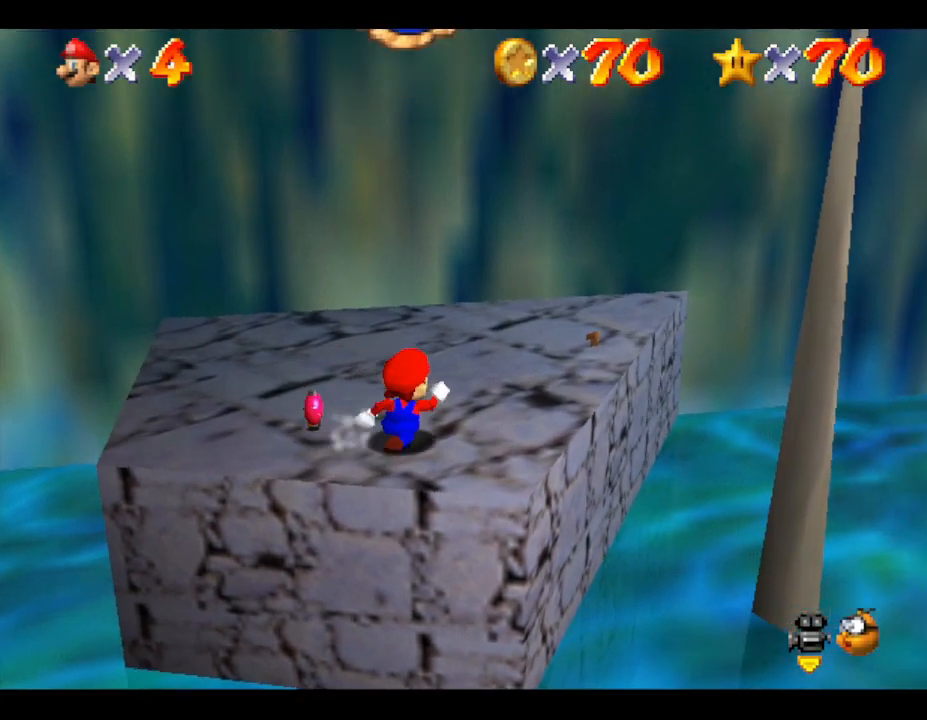
{"buttons": [], "left_stick": "right", "events": [[217, "left_stick", "up"], [433, "left_stick", "right"]]}
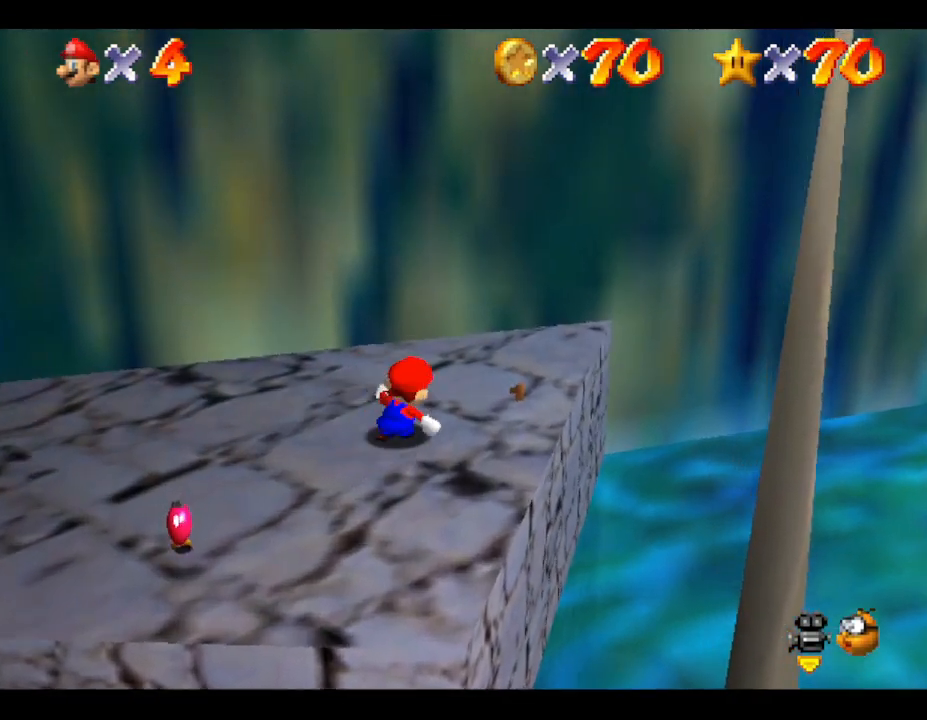
{"buttons": ["A"], "left_stick": "down-right", "events": [[67, "left_stick", "down-right"], [167, "A", "down"]]}
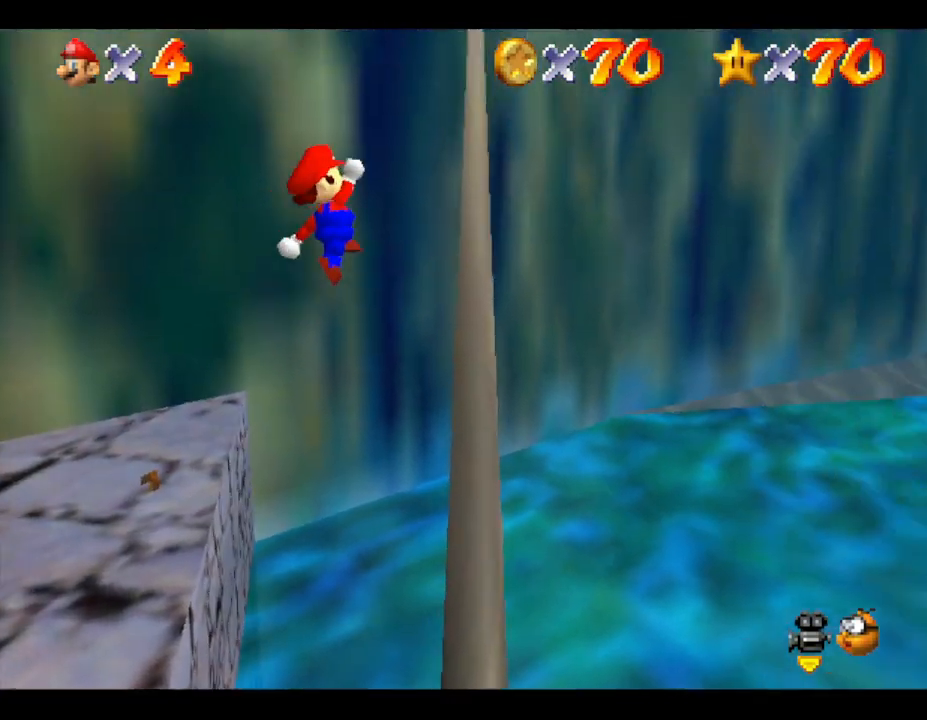
{"buttons": [], "left_stick": "center", "events": [[167, "A", "up"], [267, "left_stick", "center"]]}
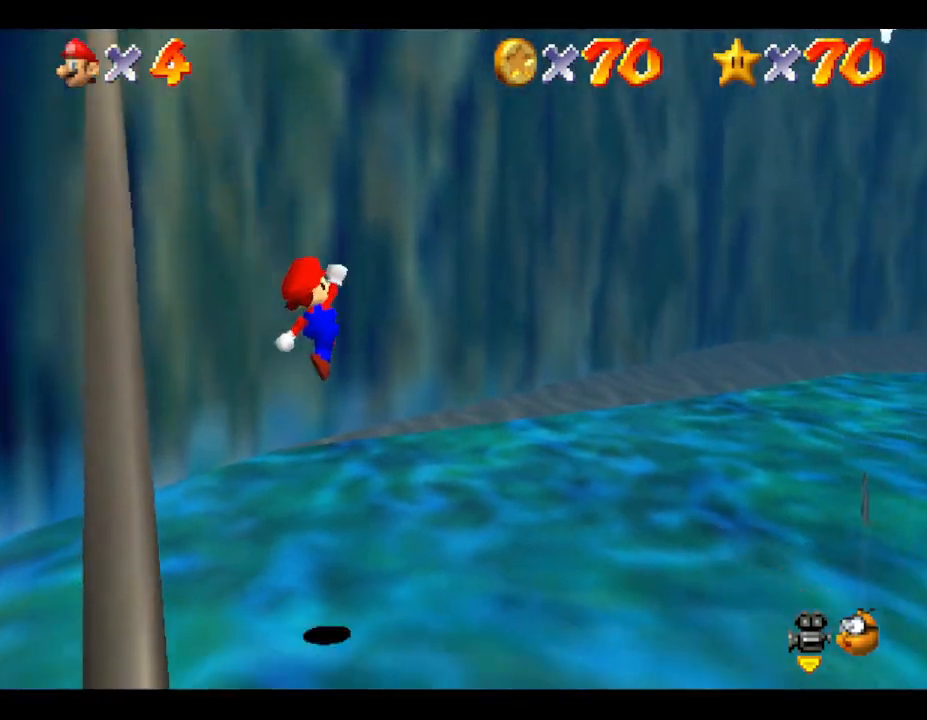
{"buttons": [], "left_stick": "down-left", "events": [[50, "left_stick", "down"], [167, "left_stick", "center"], [367, "left_stick", "down-left"]]}
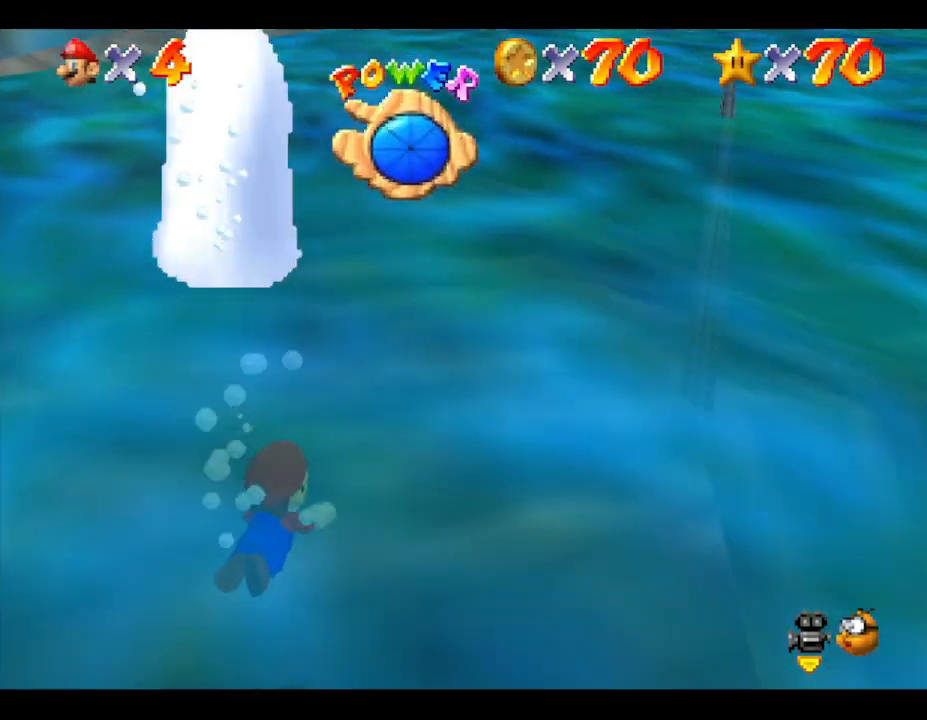
{"buttons": ["C_RIGHT"], "left_stick": "down-left", "events": [[67, "C_RIGHT", "down"], [183, "C_RIGHT", "up"], [433, "C_RIGHT", "down"]]}
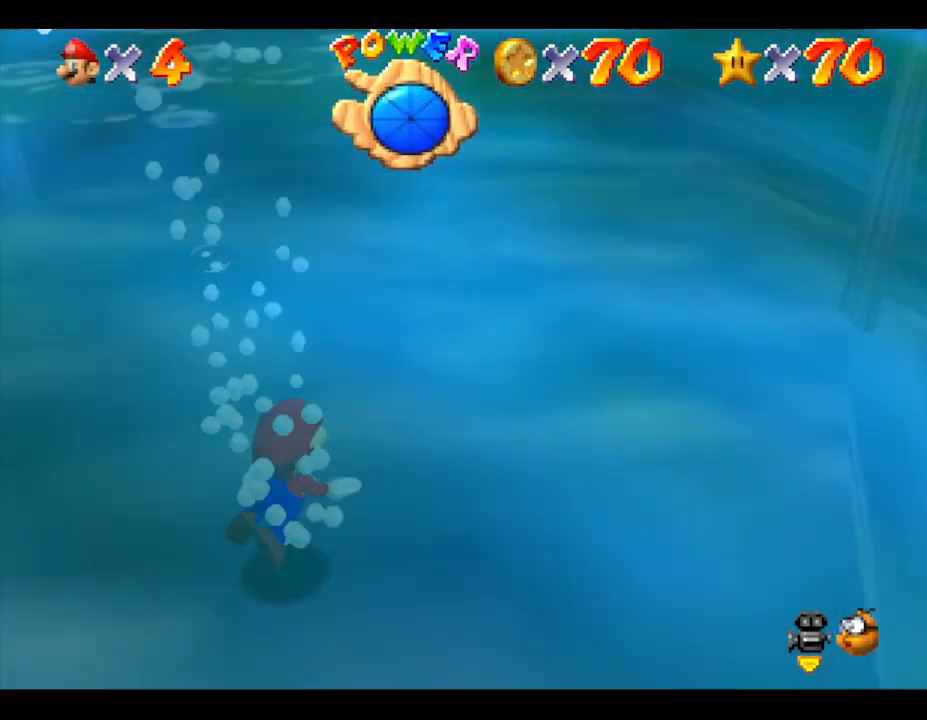
{"buttons": [], "left_stick": "down-left", "events": [[33, "C_RIGHT", "up"], [250, "A", "down"], [417, "A", "up"]]}
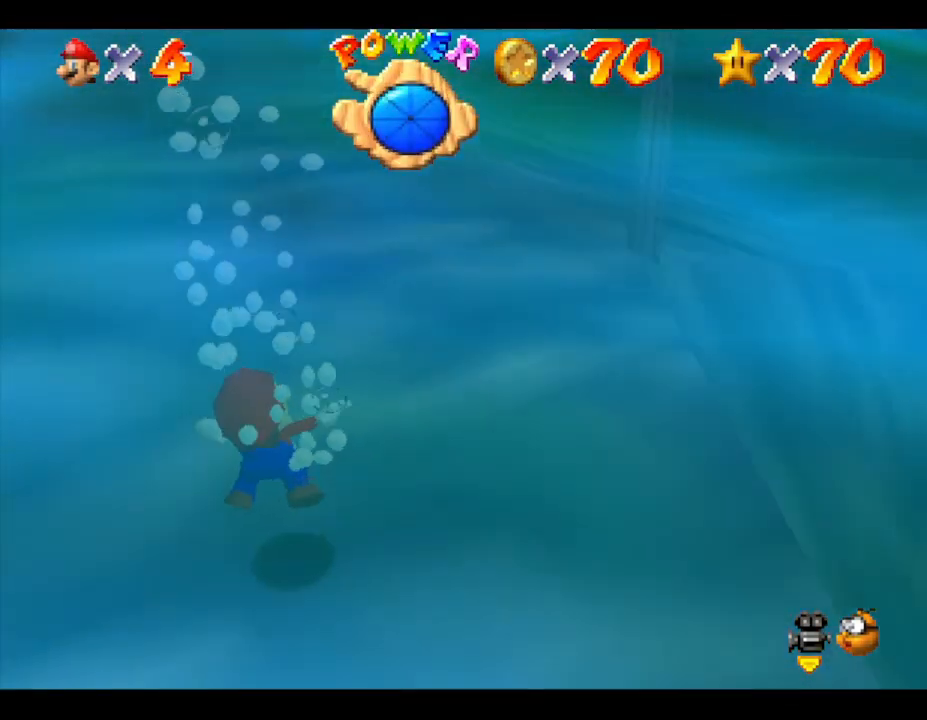
{"buttons": ["A"], "left_stick": "right", "events": [[67, "left_stick", "down-right"], [167, "left_stick", "right"], [283, "A", "down"]]}
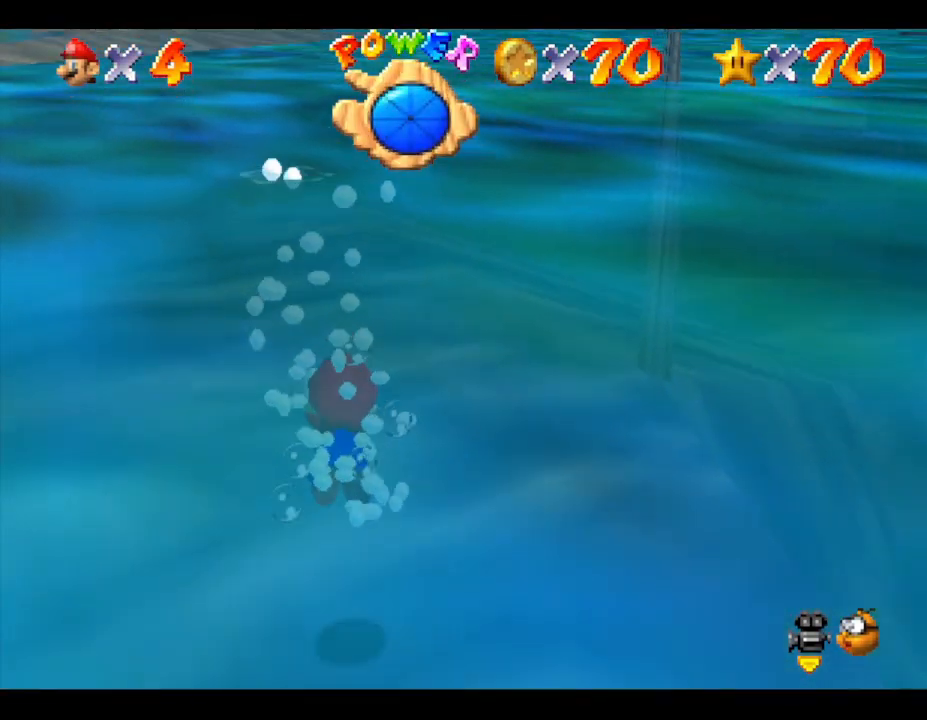
{"buttons": ["A"], "left_stick": "right", "events": [[33, "A", "up"], [450, "A", "down"]]}
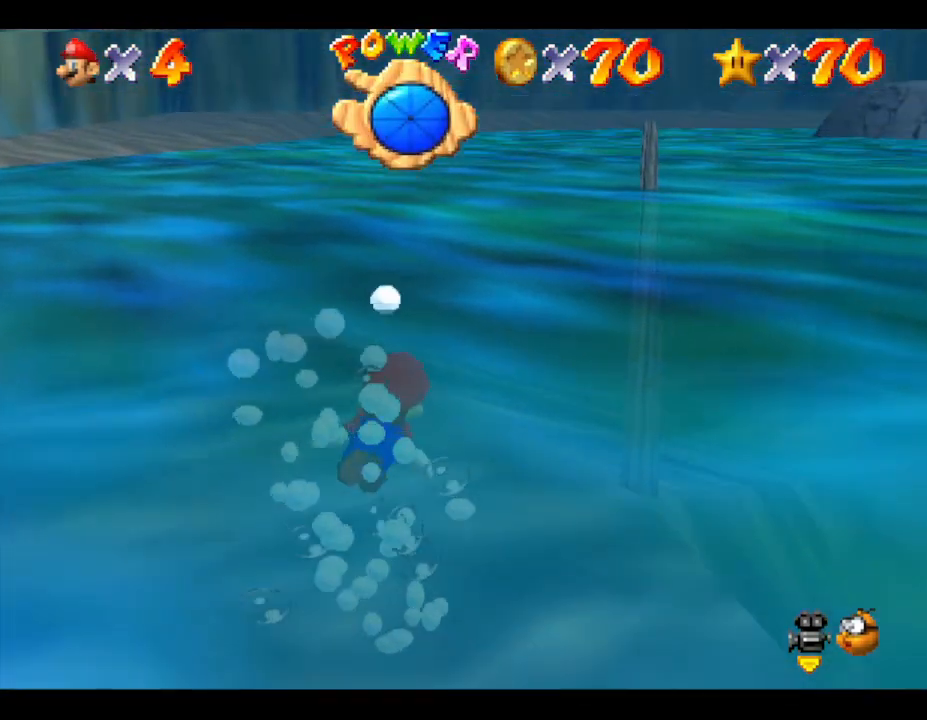
{"buttons": [], "left_stick": "right", "events": [[317, "A", "up"]]}
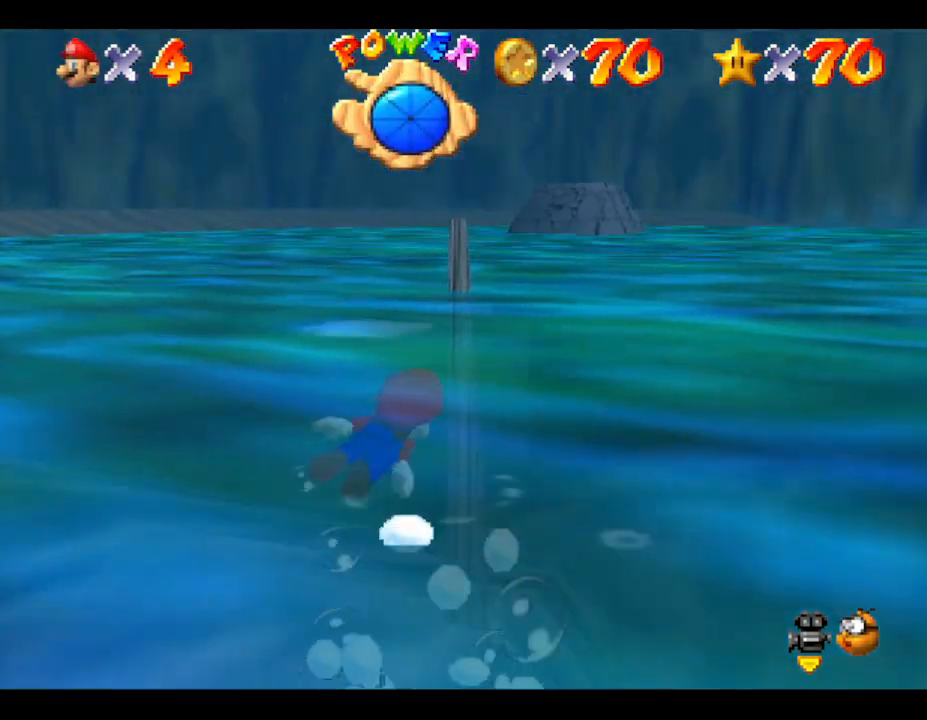
{"buttons": [], "left_stick": "right", "events": [[150, "A", "down"], [433, "A", "up"]]}
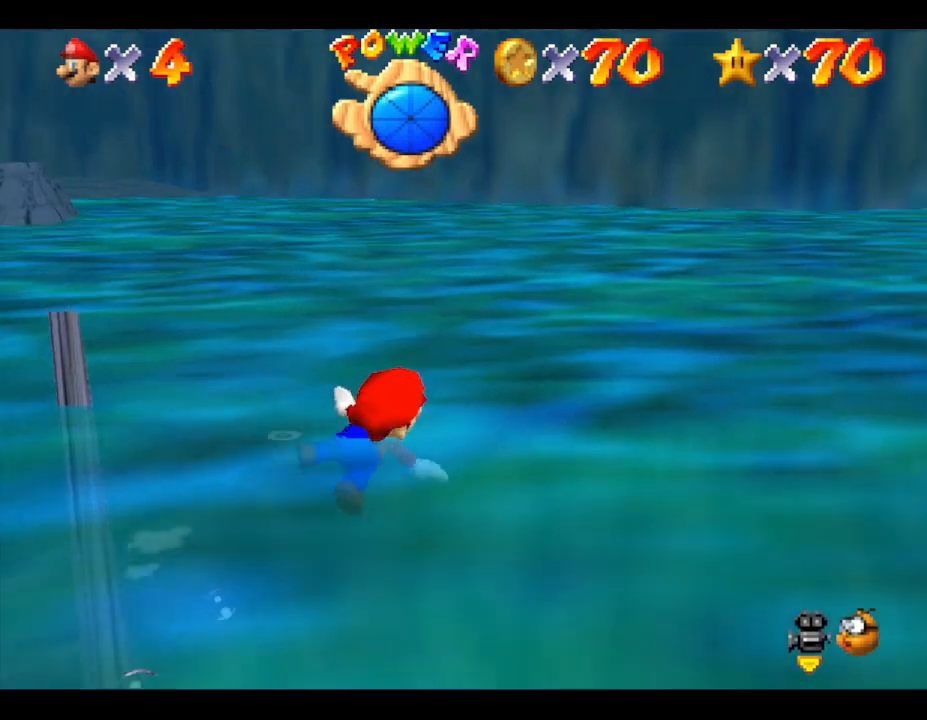
{"buttons": ["A"], "left_stick": "center", "events": [[350, "left_stick", "center"], [450, "A", "down"]]}
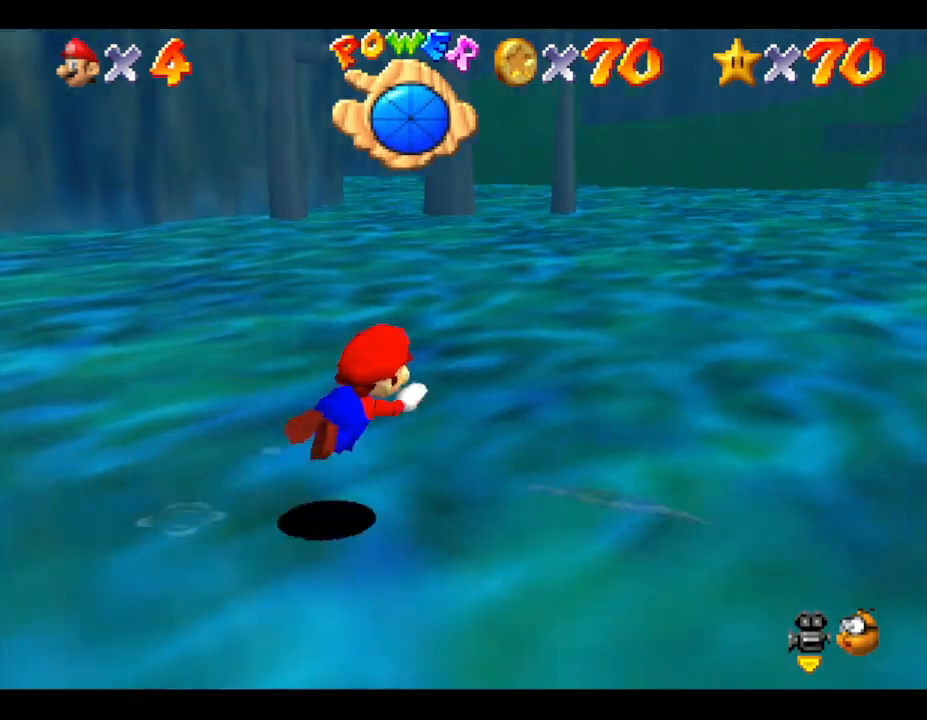
{"buttons": [], "left_stick": "center", "events": [[167, "A", "up"]]}
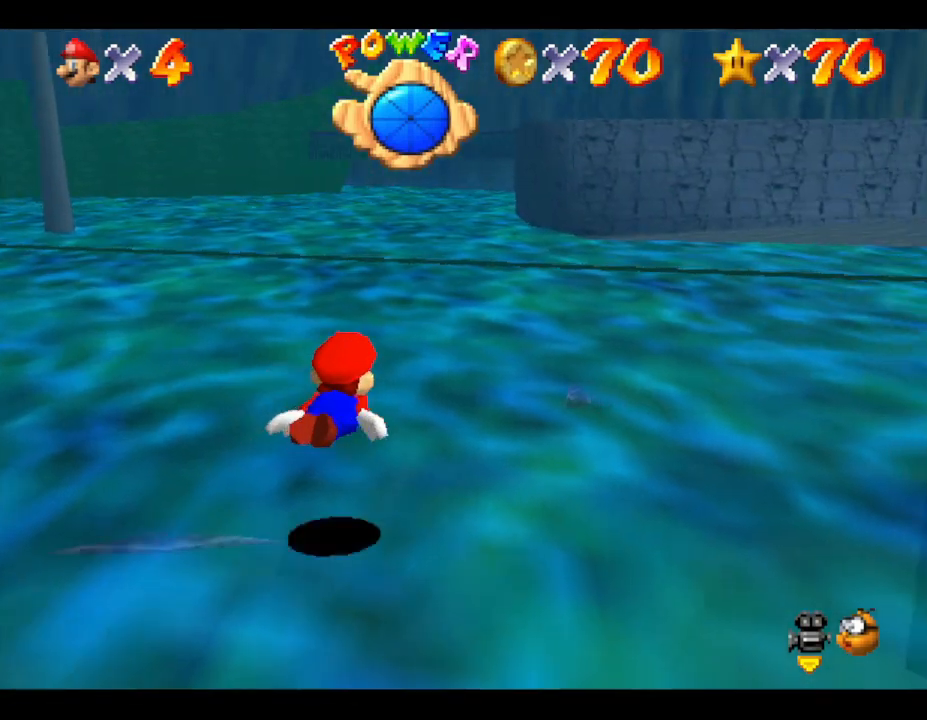
{"buttons": [], "left_stick": "right", "events": [[33, "left_stick", "right"], [233, "A", "down"], [433, "A", "up"]]}
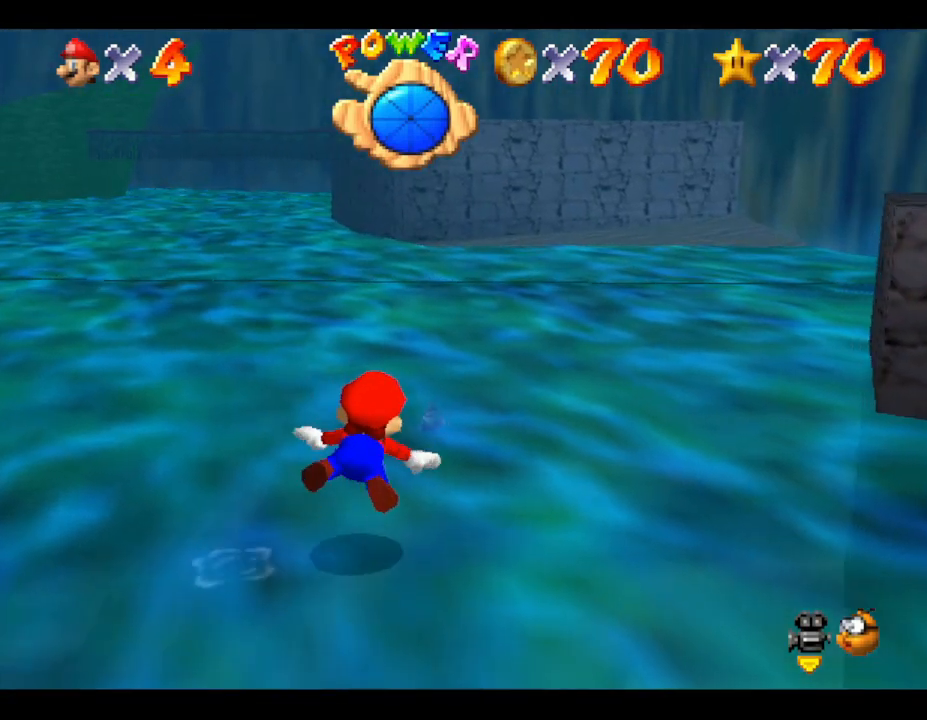
{"buttons": ["A"], "left_stick": "right", "events": [[450, "A", "down"]]}
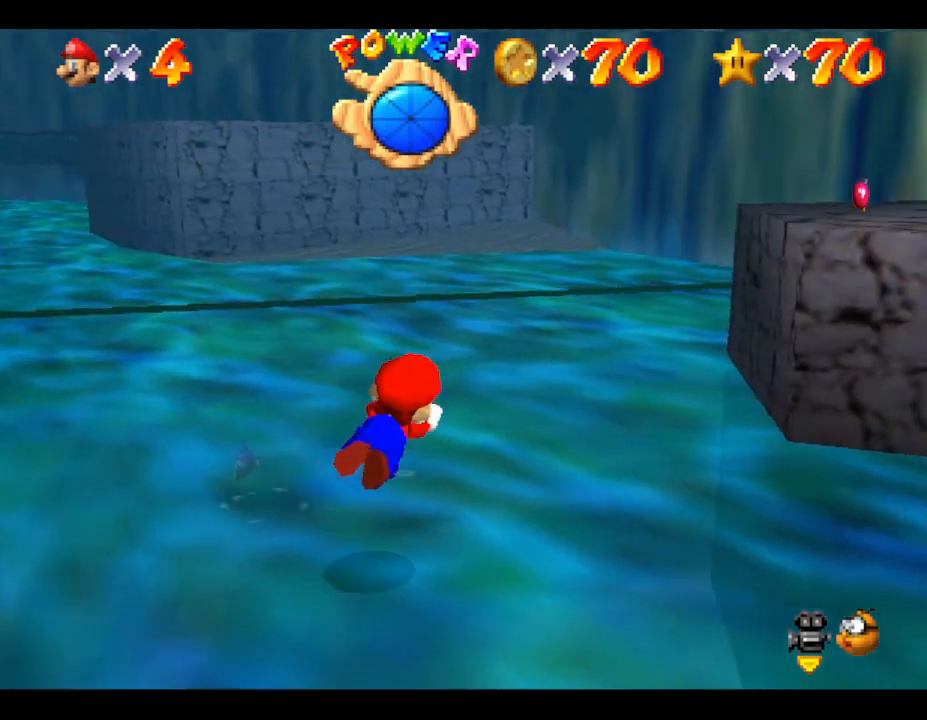
{"buttons": [], "left_stick": "right", "events": [[233, "A", "up"]]}
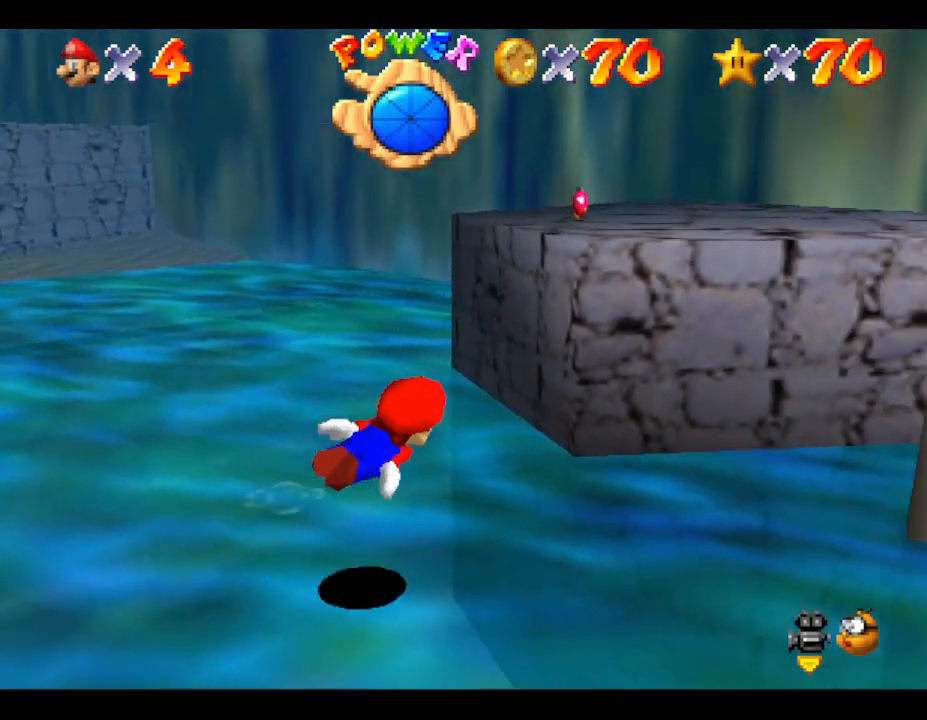
{"buttons": ["A"], "left_stick": "left", "events": [[200, "A", "down"], [200, "left_stick", "down-left"], [483, "left_stick", "left"]]}
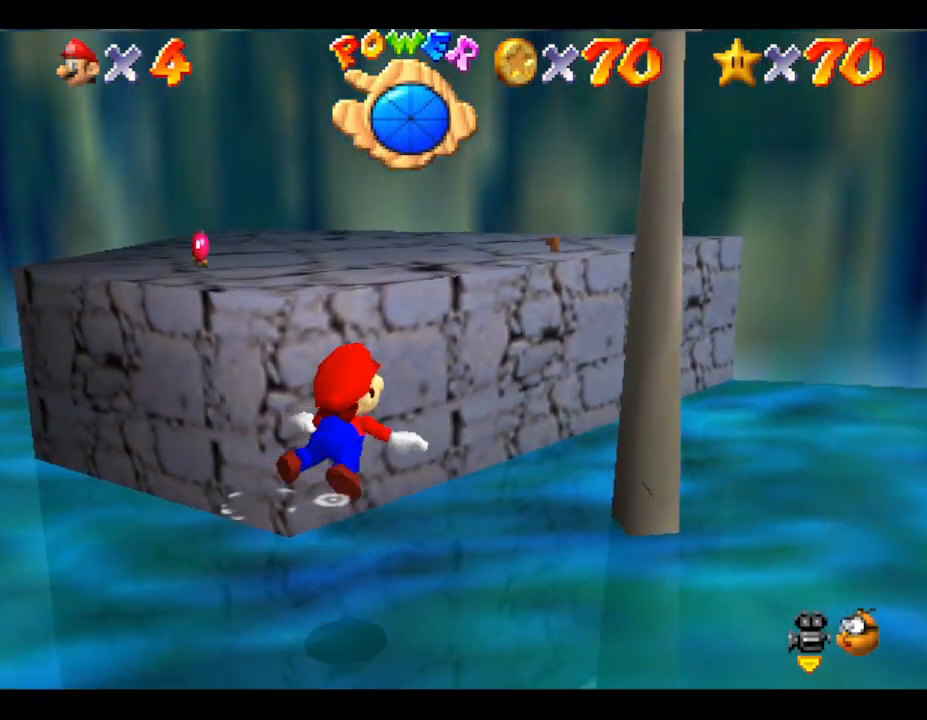
{"buttons": [], "left_stick": "down-left", "events": [[50, "A", "up"], [200, "left_stick", "down-left"]]}
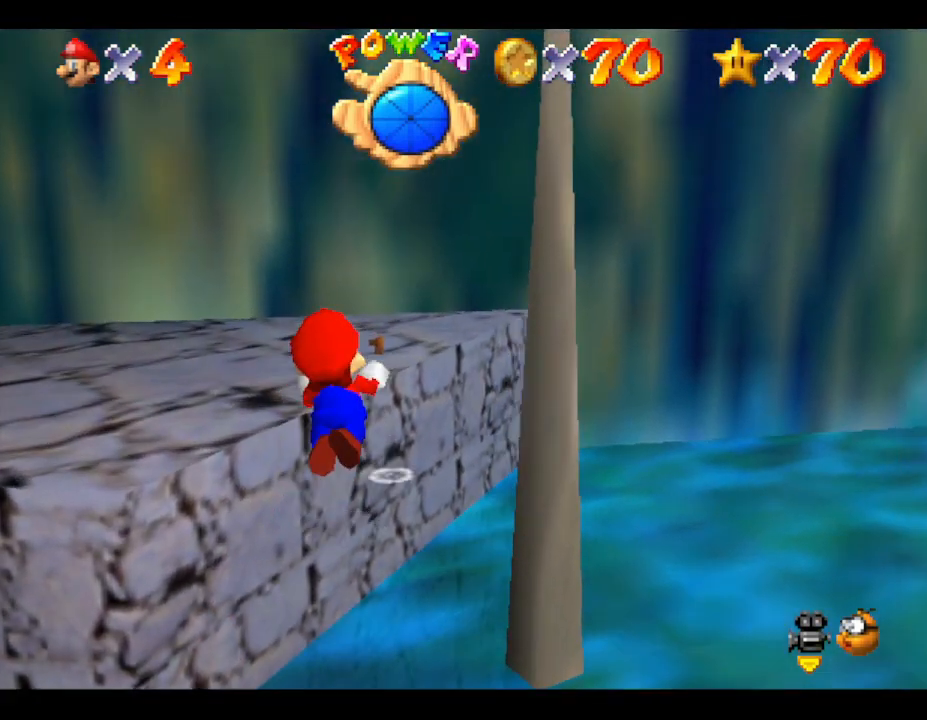
{"buttons": [], "left_stick": "down", "events": [[17, "A", "down"], [50, "left_stick", "down"], [200, "A", "up"], [300, "left_stick", "down-right"], [483, "left_stick", "down"]]}
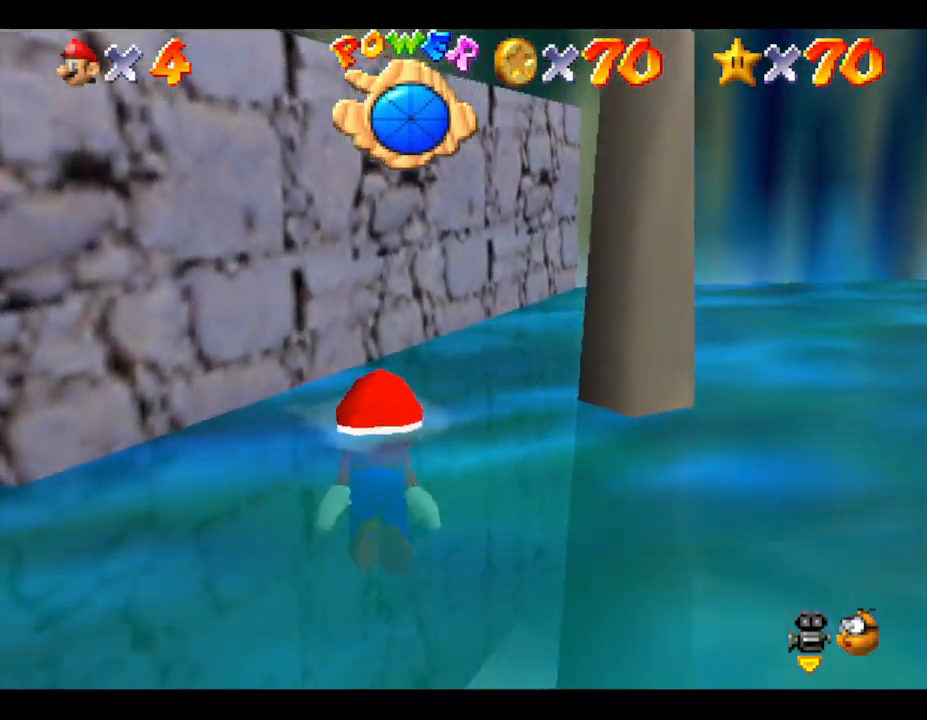
{"buttons": [], "left_stick": "left", "events": [[17, "left_stick", "down-left"], [350, "left_stick", "left"]]}
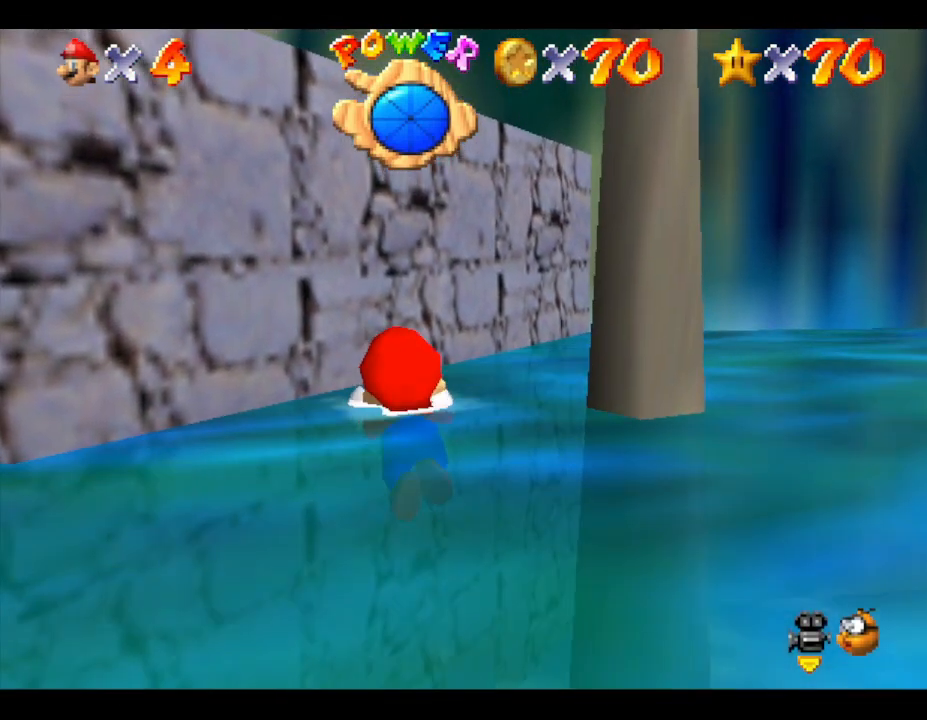
{"buttons": ["A"], "left_stick": "down", "events": [[183, "left_stick", "down-left"], [433, "A", "down"], [467, "left_stick", "down"]]}
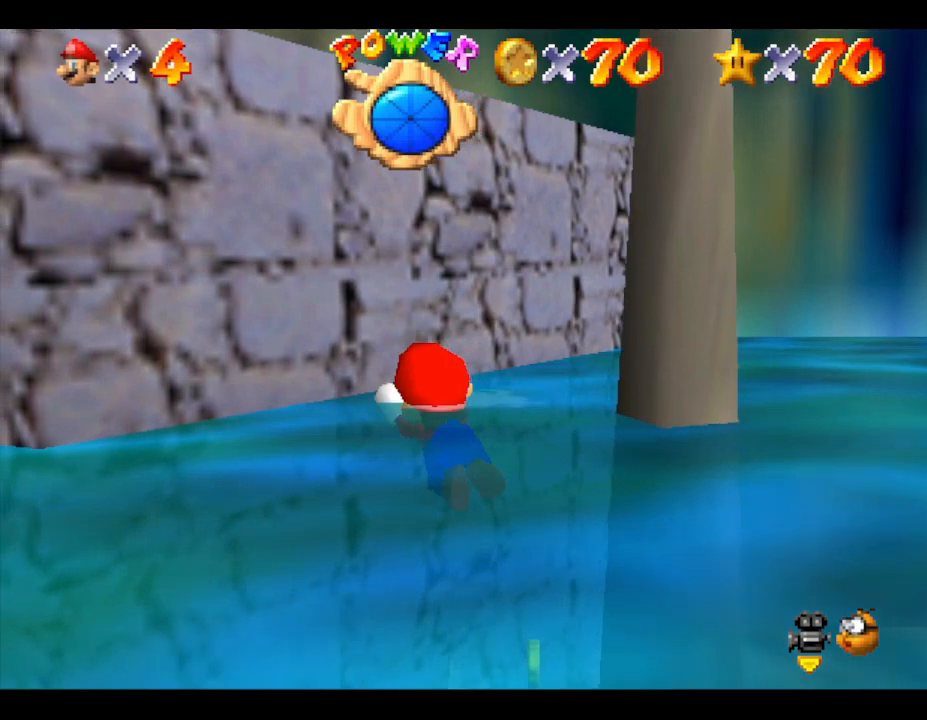
{"buttons": [], "left_stick": "center", "events": [[67, "A", "up"], [250, "left_stick", "center"]]}
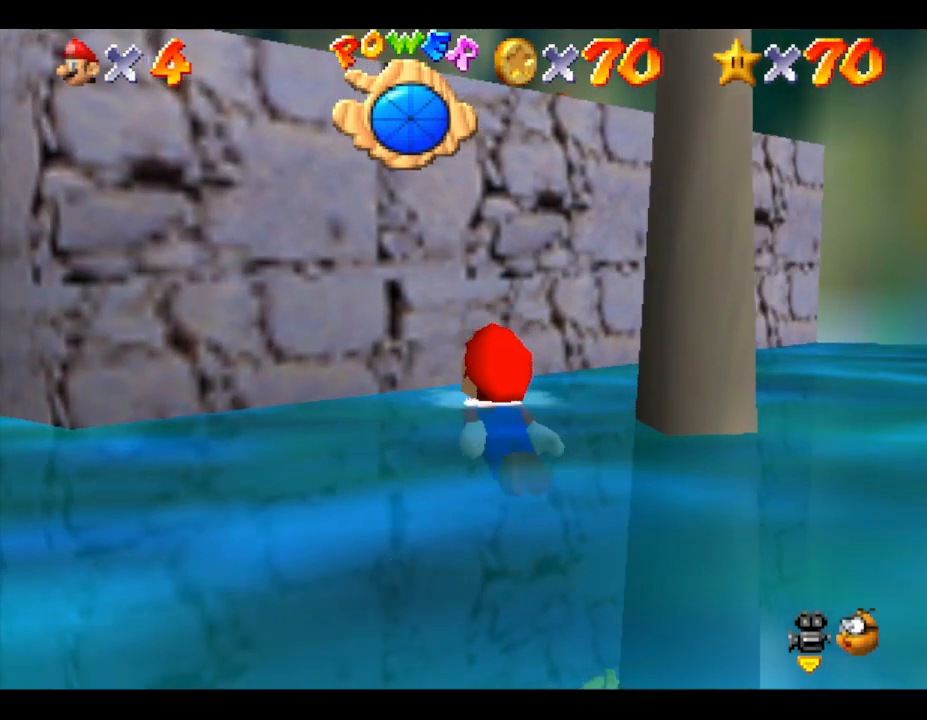
{"buttons": ["A"], "left_stick": "down", "events": [[17, "left_stick", "down"], [217, "A", "down"], [300, "A", "up"], [367, "A", "down"]]}
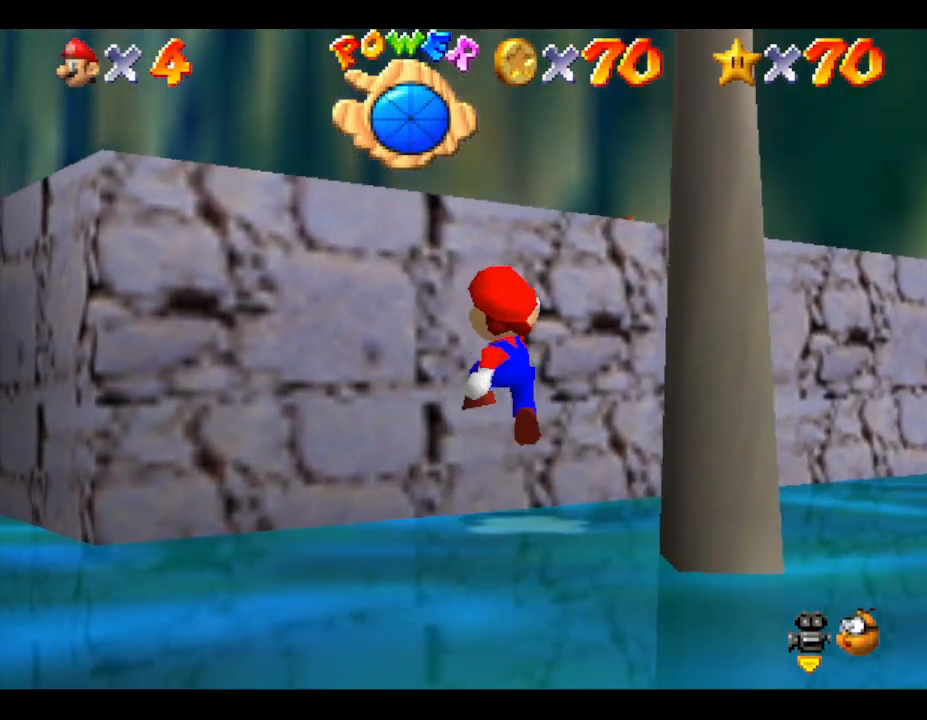
{"buttons": [], "left_stick": "center", "events": [[150, "left_stick", "center"], [317, "A", "up"], [350, "A", "down"], [500, "A", "up"]]}
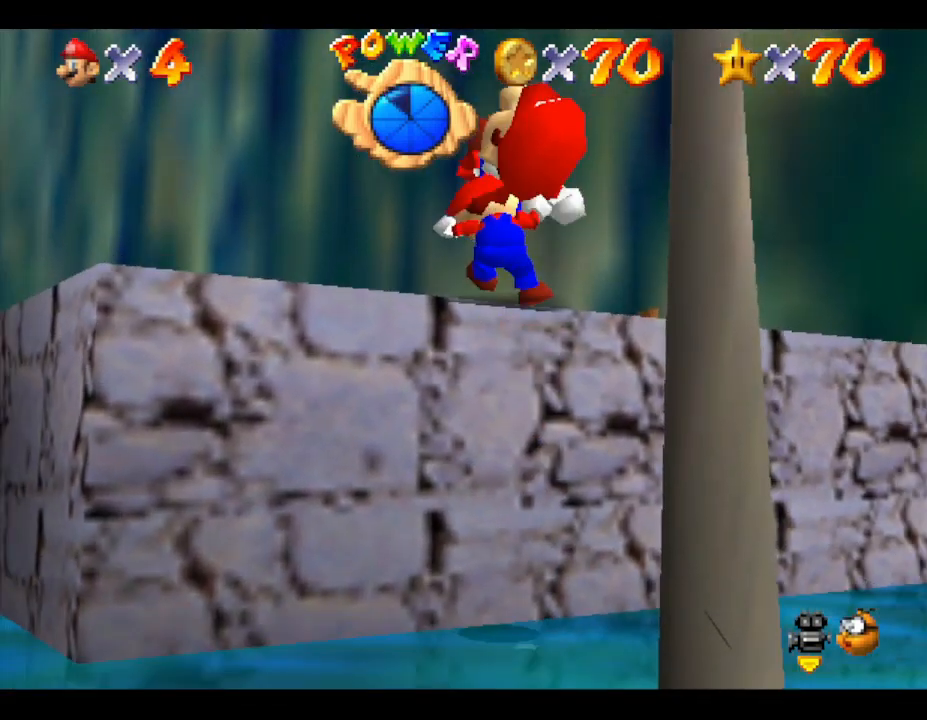
{"buttons": [], "left_stick": "center", "events": [[67, "A", "down"], [183, "A", "up"], [350, "left_stick", "up-left"], [400, "left_stick", "up"], [500, "left_stick", "center"]]}
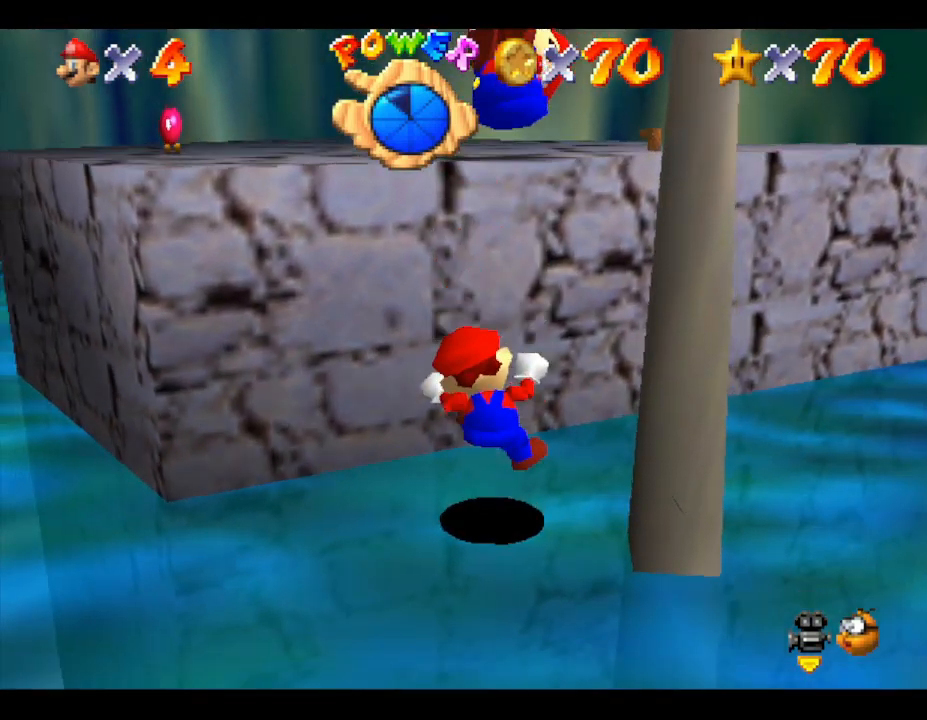
{"buttons": ["A"], "left_stick": "down", "events": [[317, "left_stick", "down"], [467, "A", "down"]]}
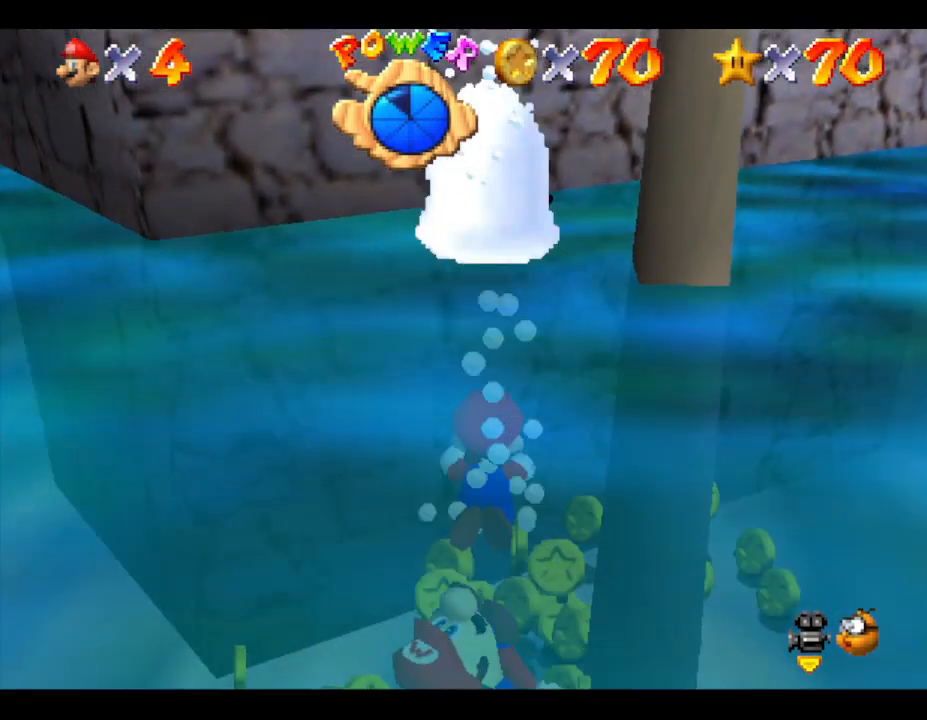
{"buttons": [], "left_stick": "down", "events": [[67, "A", "up"]]}
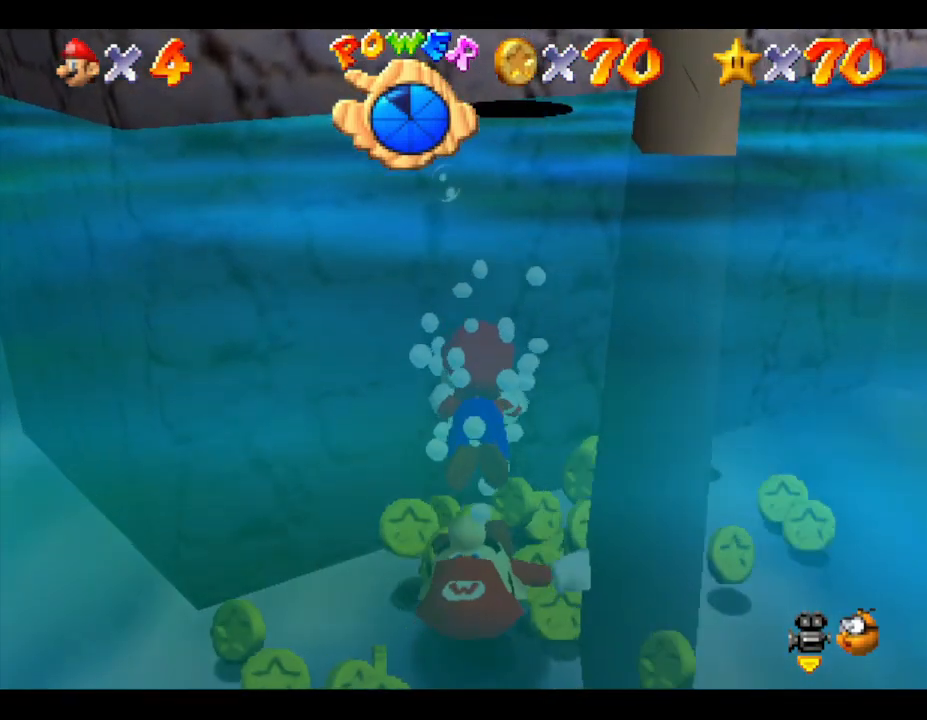
{"buttons": ["A"], "left_stick": "down", "events": [[183, "A", "down"], [350, "A", "up"], [400, "A", "down"]]}
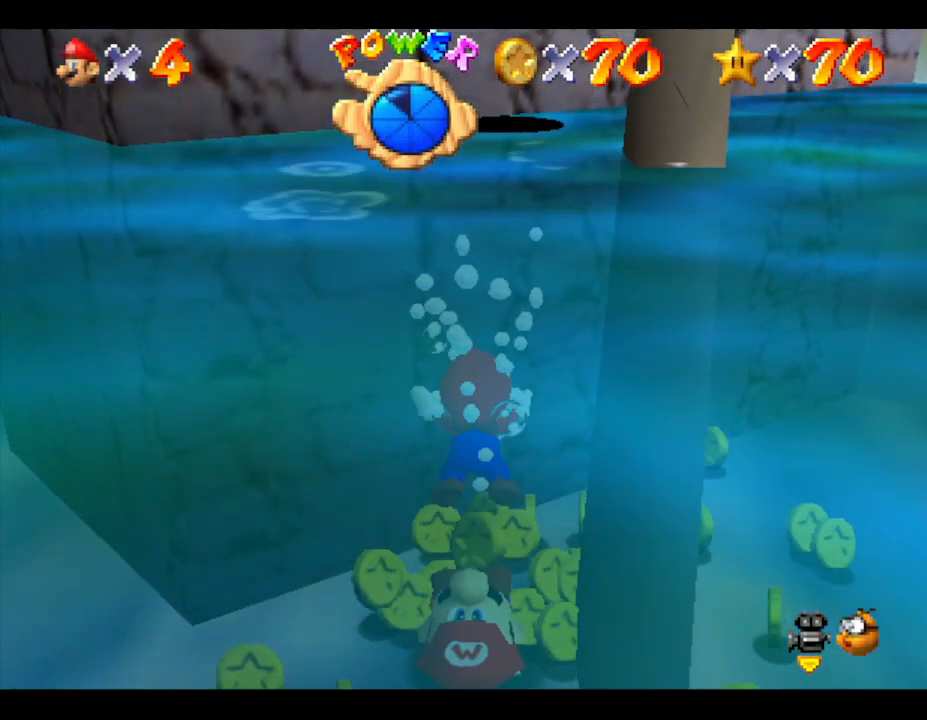
{"buttons": [], "left_stick": "down", "events": [[67, "A", "up"], [100, "A", "down"], [250, "A", "up"], [317, "A", "down"], [500, "A", "up"]]}